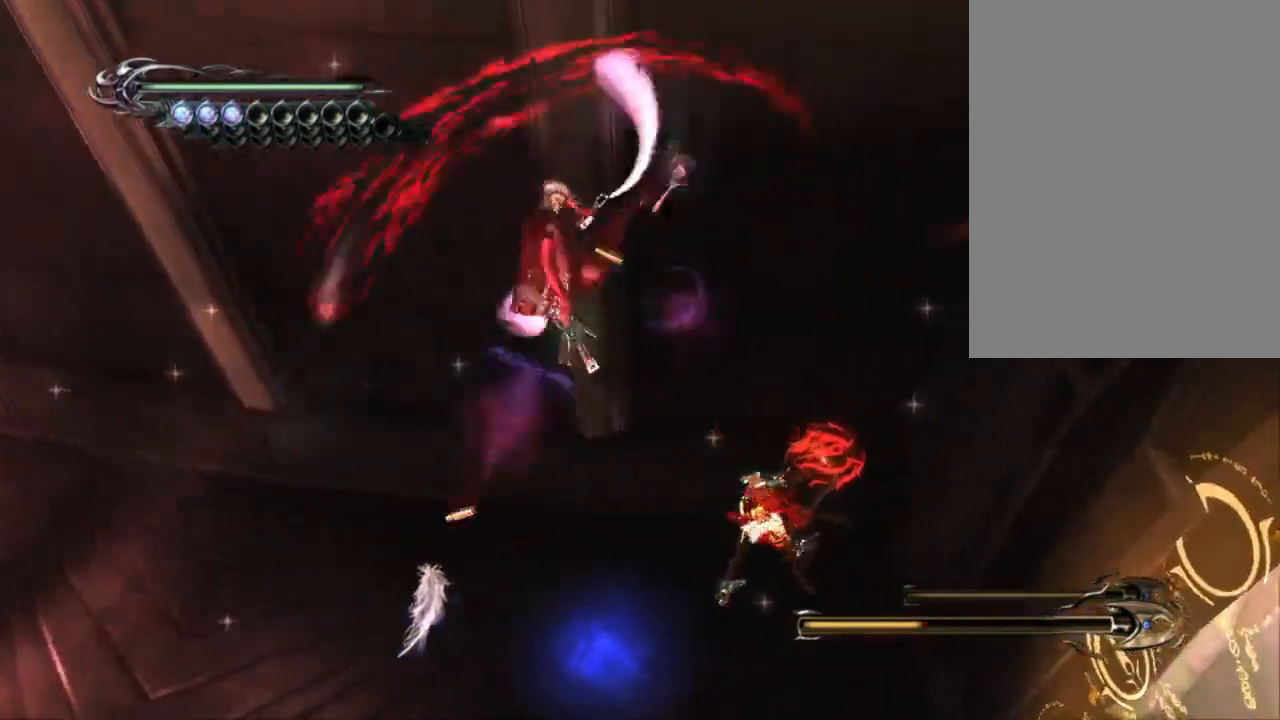
Gameplay with a controller (PlayStation layout); each line is a JSON object with the inputs held at the frame after it (dt_ms = milliseconds from this image to that frame). "events" lists button and stick changes between this image and that frame as [ms after this image, input, new state], when the widget could be followed in between. Not read: L1 L2 L3 R1 R2 R3 SELECT START.
{"dt_ms": 500, "buttons": [], "left_stick": "right", "right_stick": "center", "events": [[17, "SQUARE", "down"], [150, "SQUARE", "up"], [333, "left_stick", "down-right"], [450, "left_stick", "right"]]}
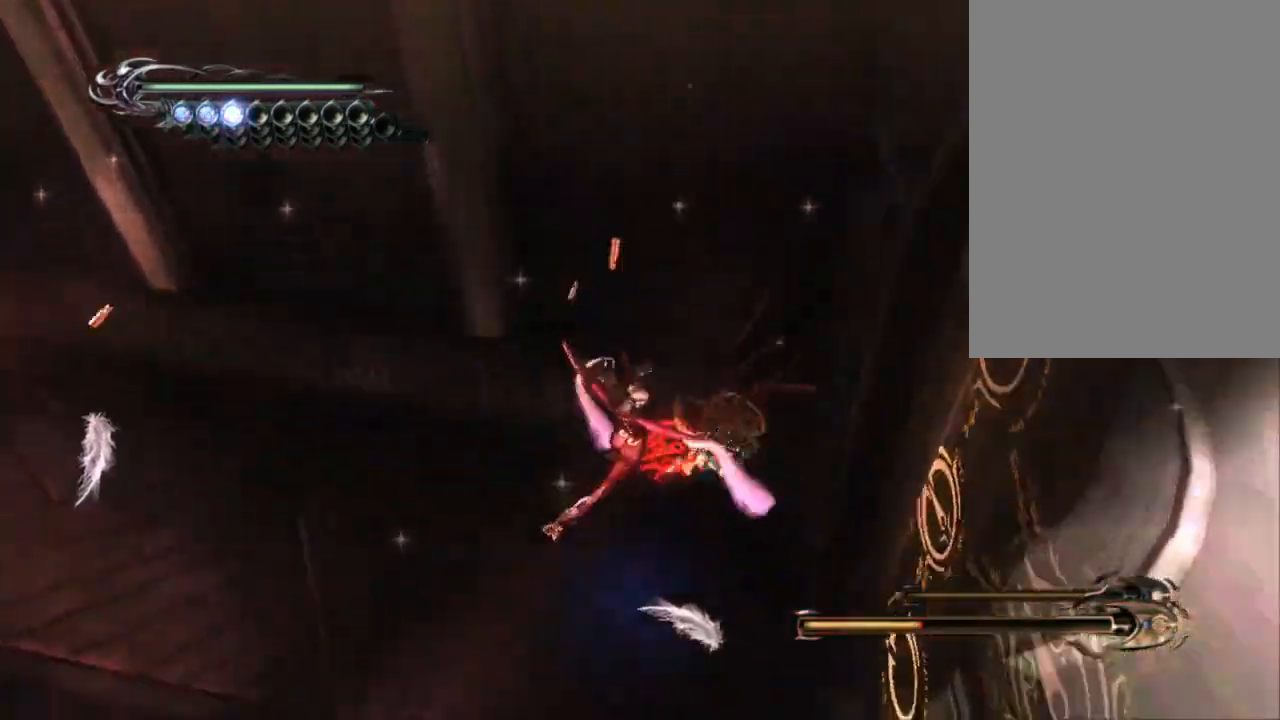
{"dt_ms": 500, "buttons": ["CIRCLE"], "left_stick": "center", "right_stick": "up-right", "events": [[33, "CROSS", "down"], [167, "left_stick", "center"], [183, "CROSS", "up"], [417, "left_stick", "up"], [450, "right_stick", "up-right"], [483, "CIRCLE", "down"], [483, "left_stick", "center"]]}
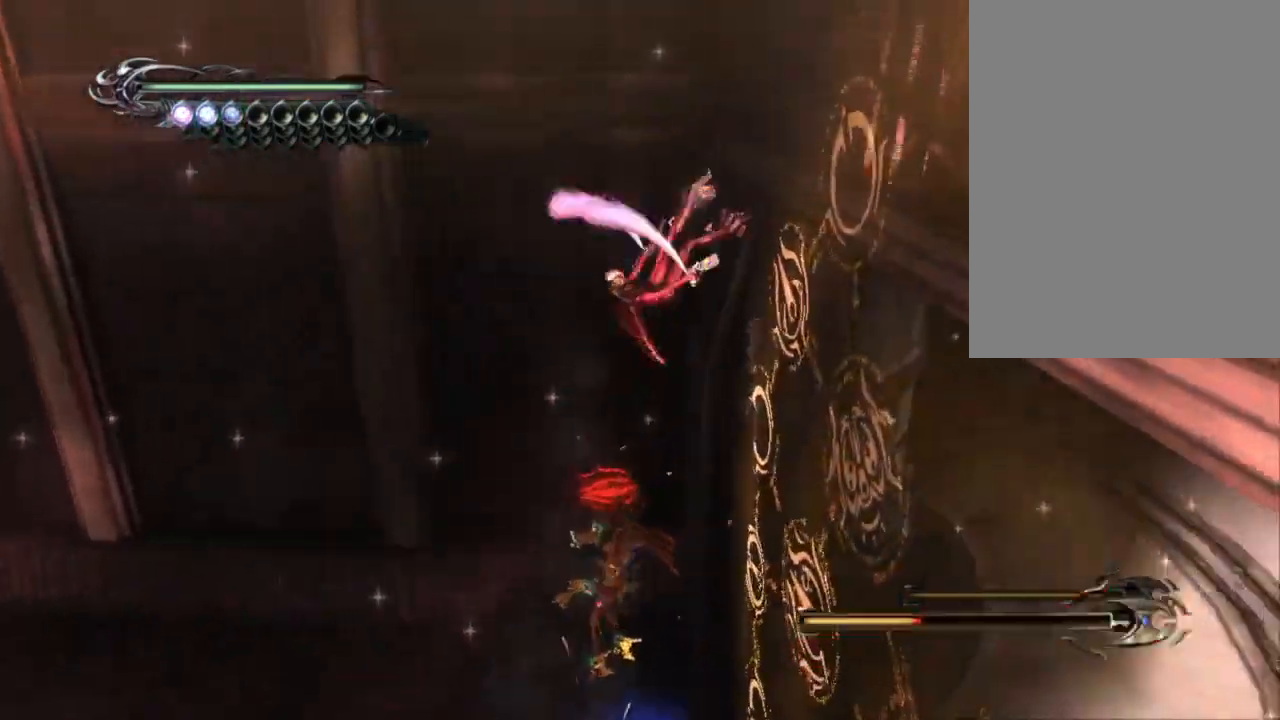
{"dt_ms": 500, "buttons": ["CIRCLE"], "left_stick": "down", "right_stick": "center"}
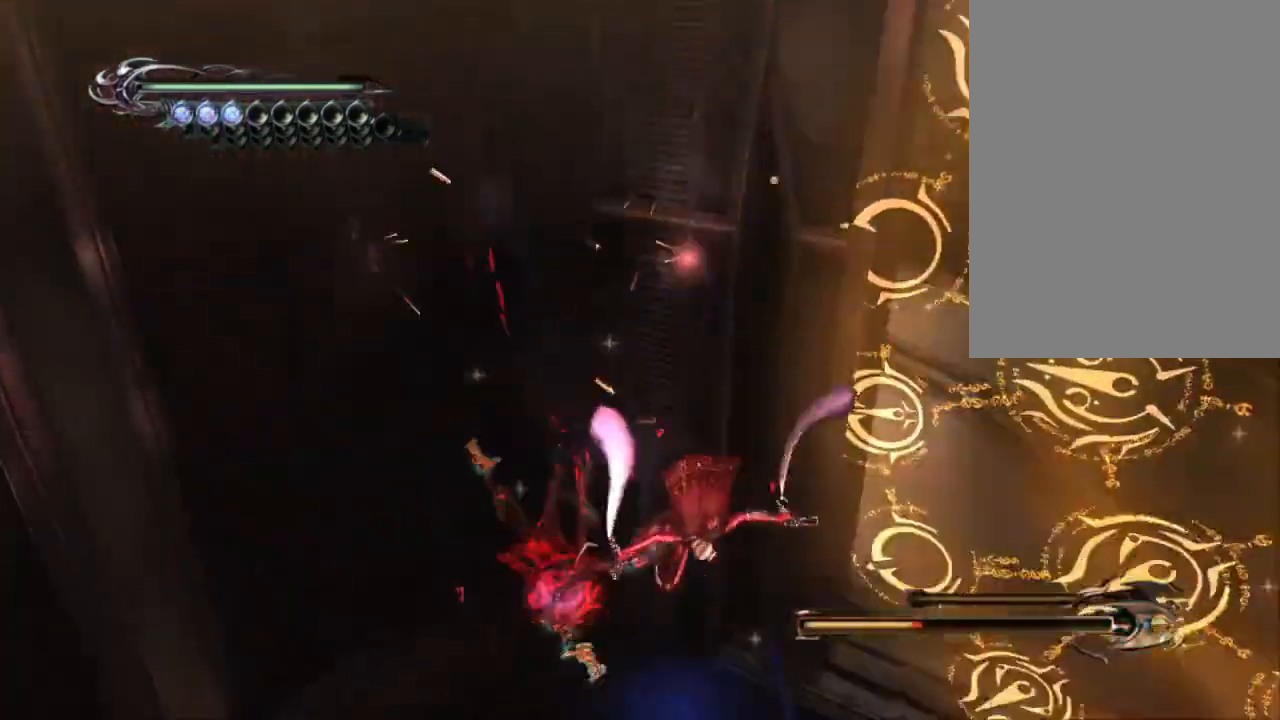
{"dt_ms": 500, "buttons": ["TRIANGLE"], "left_stick": "center", "right_stick": "center", "events": [[50, "left_stick", "center"], [150, "left_stick", "down"], [217, "left_stick", "center"], [400, "CIRCLE", "up"], [483, "TRIANGLE", "down"]]}
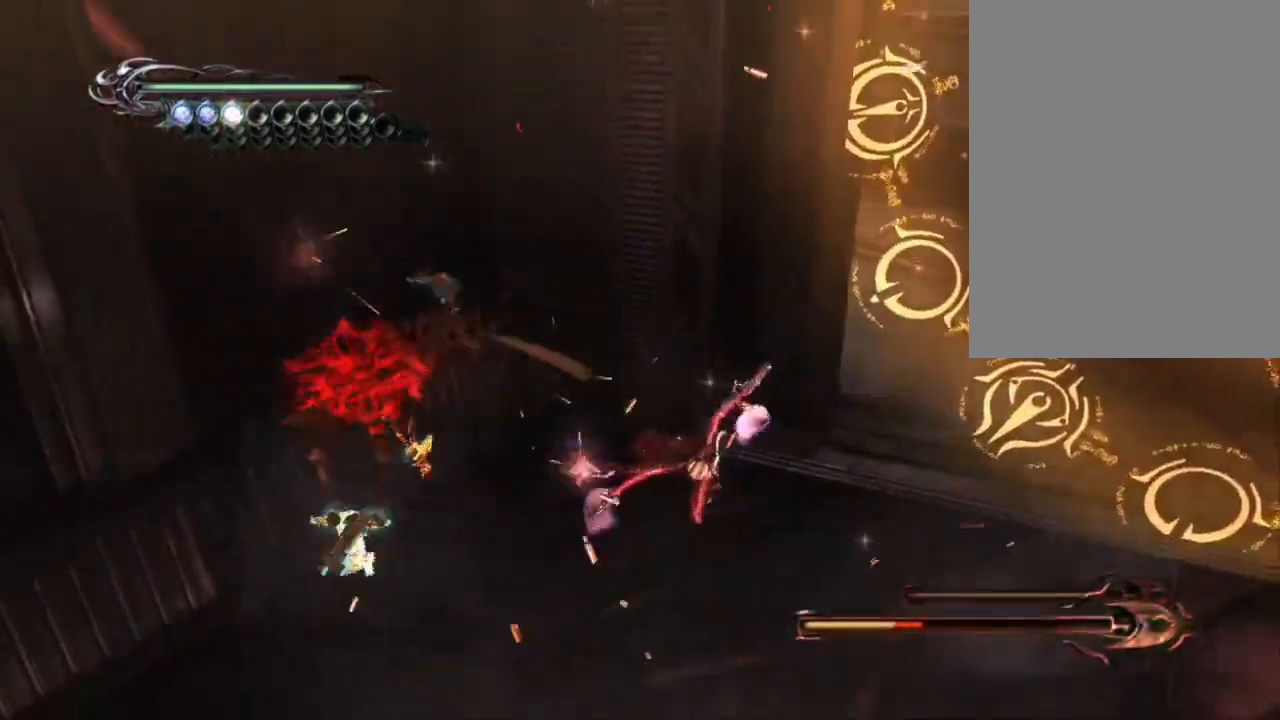
{"dt_ms": 500, "buttons": ["TRIANGLE"], "left_stick": "down-left", "right_stick": "center", "events": [[100, "TRIANGLE", "up"], [167, "TRIANGLE", "down"], [400, "left_stick", "left"], [450, "left_stick", "down-left"]]}
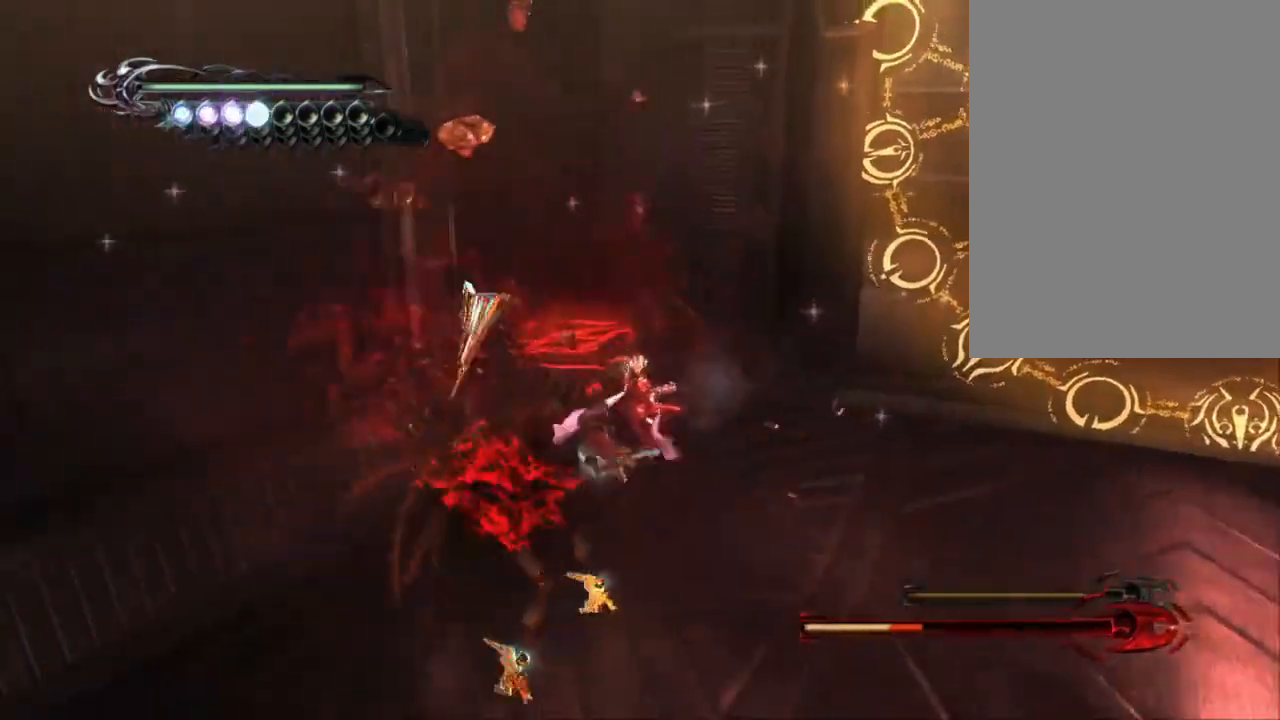
{"dt_ms": 500, "buttons": ["TRIANGLE"], "left_stick": "down-left", "right_stick": "center", "events": []}
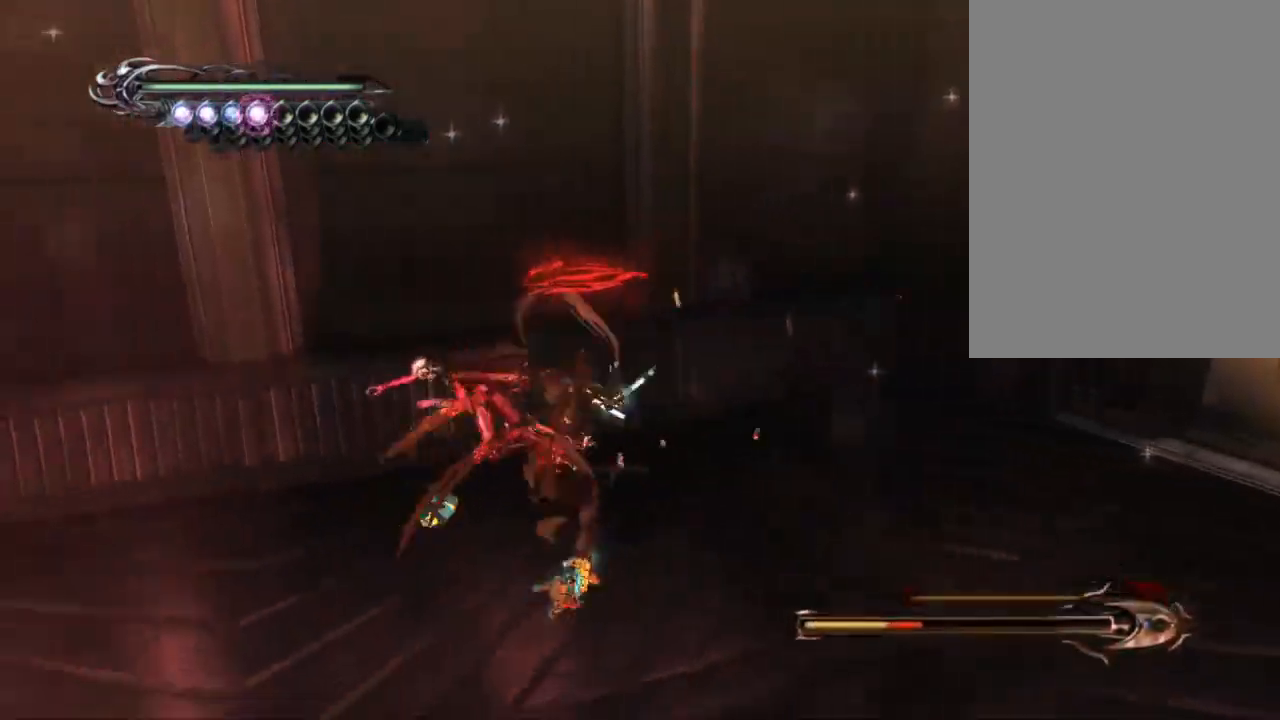
{"dt_ms": 500, "buttons": ["CIRCLE"], "left_stick": "center", "right_stick": "center", "events": [[133, "TRIANGLE", "up"], [167, "left_stick", "down"], [200, "CROSS", "down"], [233, "CIRCLE", "down"], [250, "CROSS", "up"], [350, "left_stick", "center"]]}
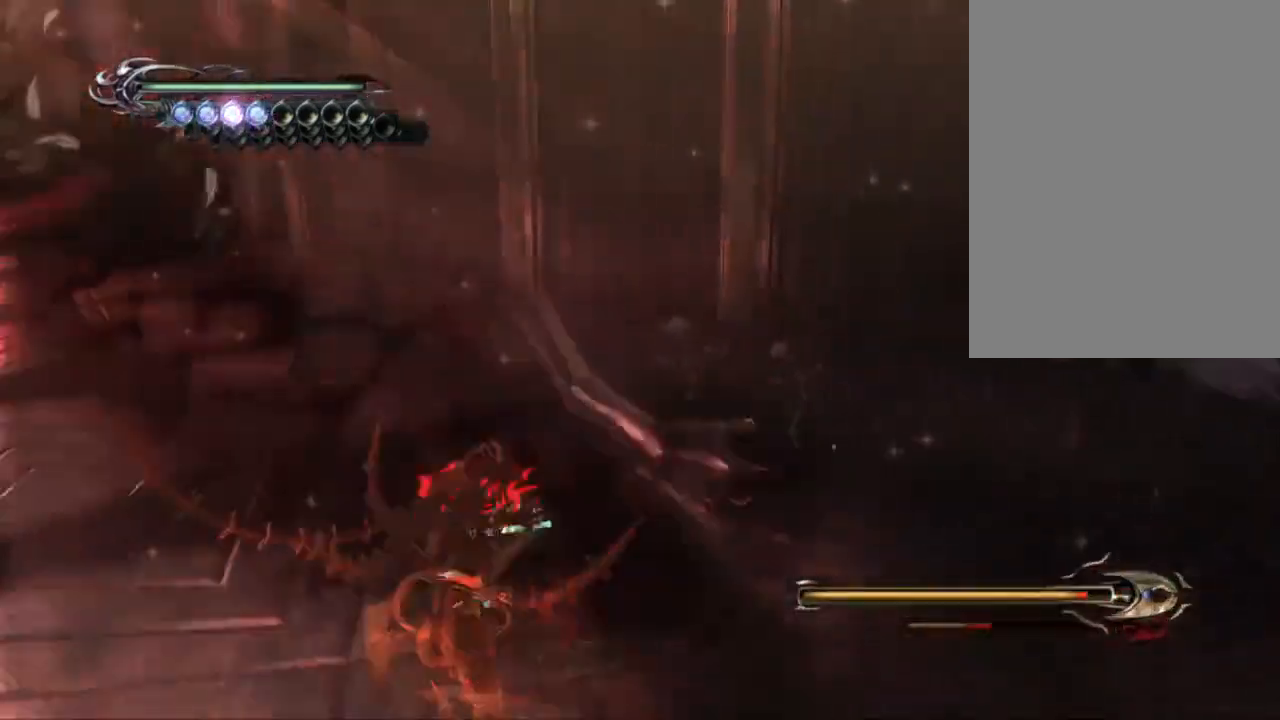
{"dt_ms": 500, "buttons": ["CIRCLE"], "left_stick": "center", "right_stick": "center", "events": [[50, "left_stick", "right"], [117, "CIRCLE", "up"], [150, "left_stick", "up-left"], [233, "CIRCLE", "down"], [267, "left_stick", "center"], [283, "CIRCLE", "up"], [350, "CIRCLE", "down"], [383, "right_stick", "left"], [483, "right_stick", "center"]]}
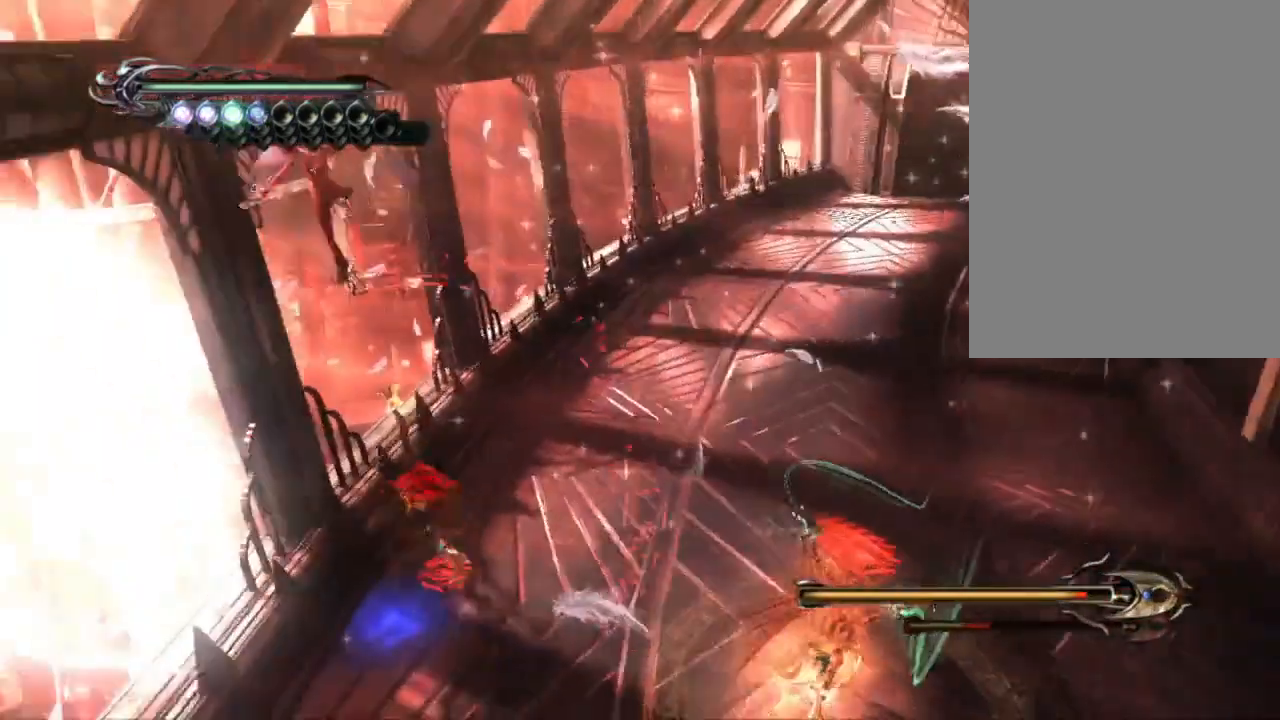
{"dt_ms": 500, "buttons": [], "left_stick": "down-right", "right_stick": "center"}
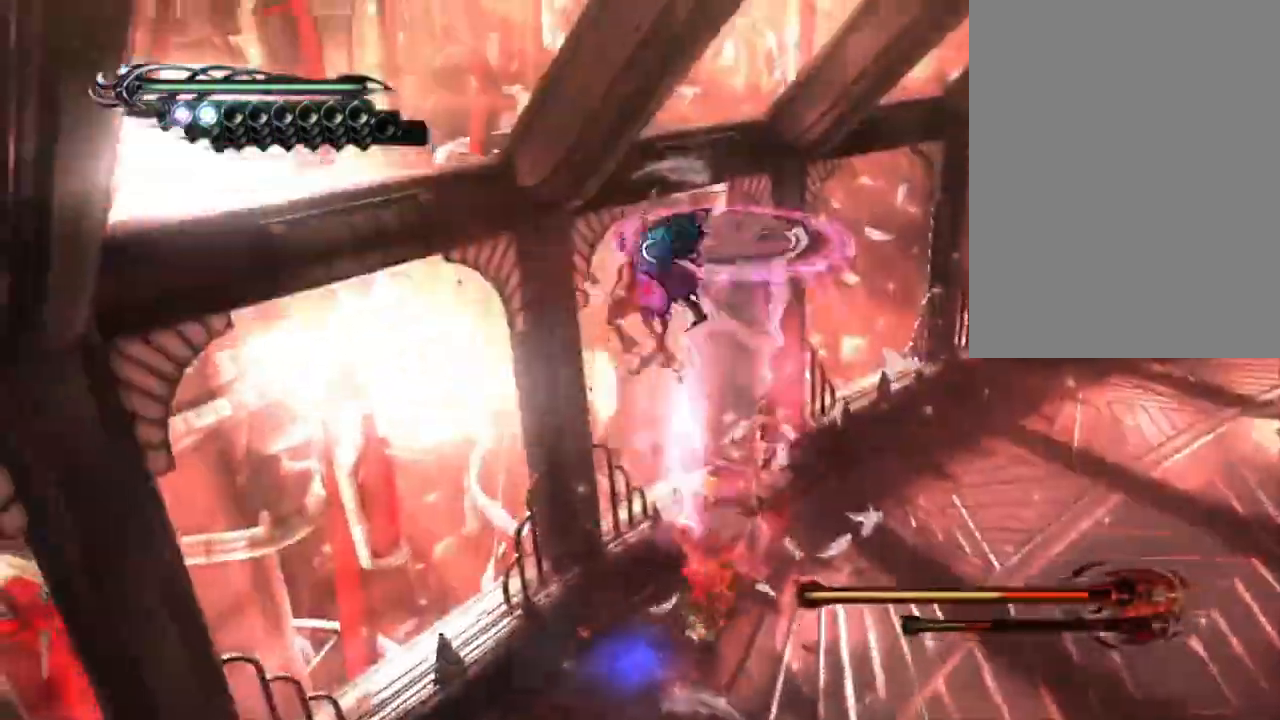
{"dt_ms": 500, "buttons": ["TRIANGLE"], "left_stick": "center", "right_stick": "left"}
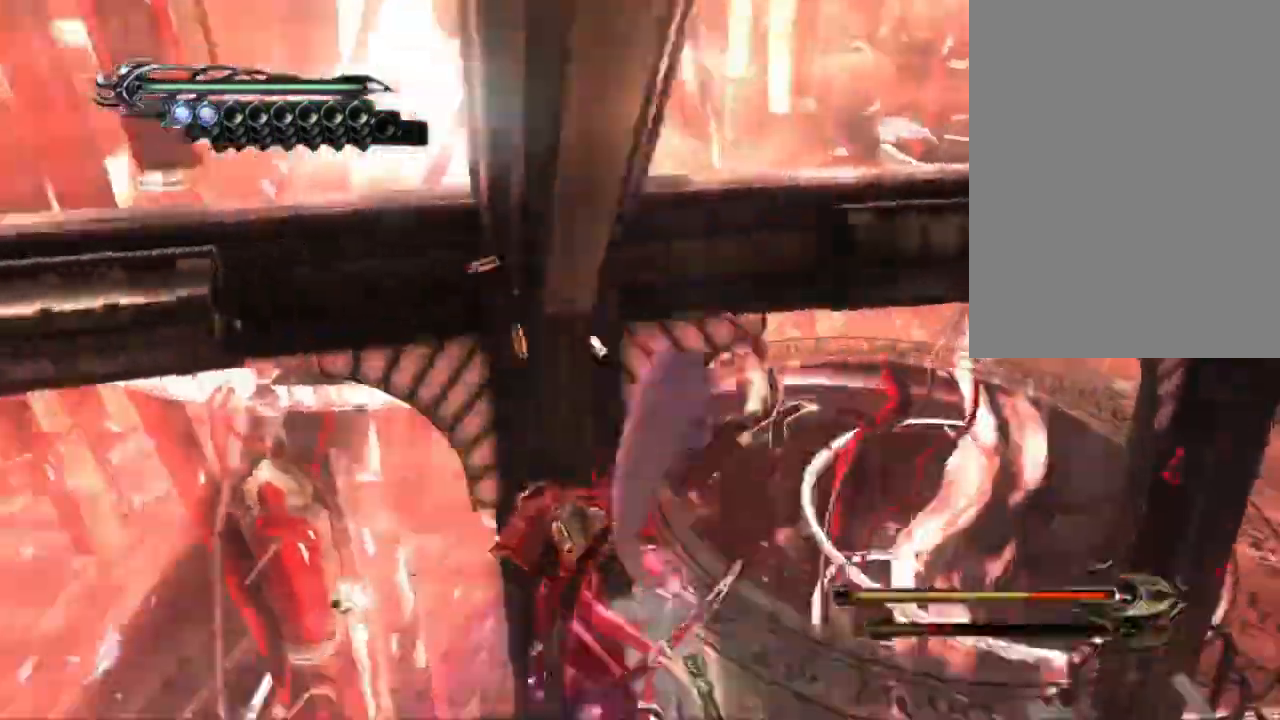
{"dt_ms": 500, "buttons": ["SQUARE"], "left_stick": "center", "right_stick": "center"}
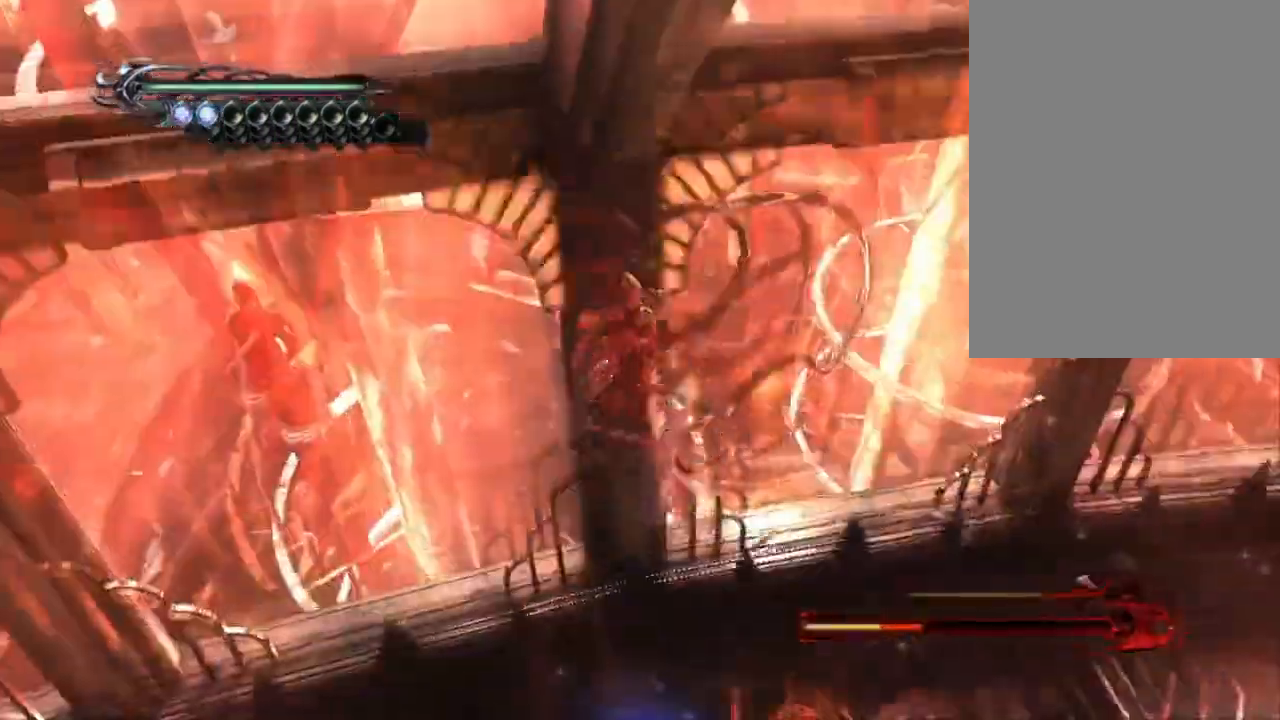
{"dt_ms": 1000, "buttons": ["CIRCLE"], "left_stick": "down-right", "right_stick": "center"}
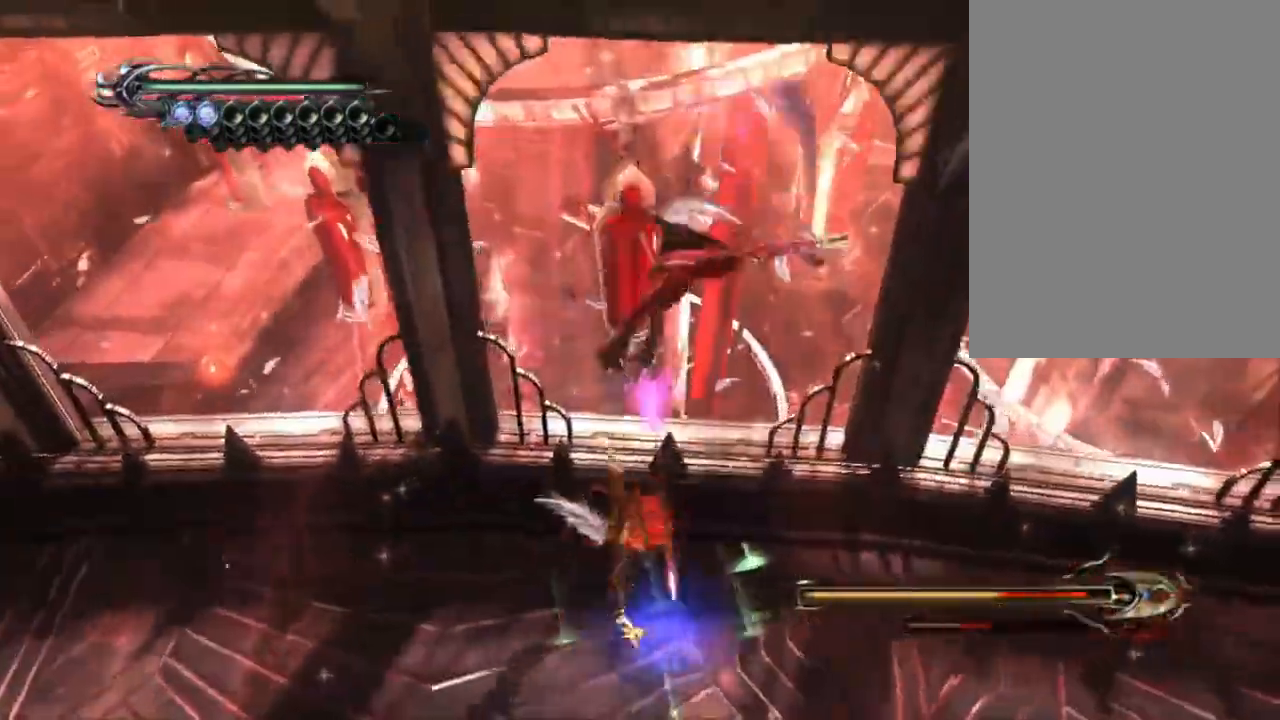
{"dt_ms": 500, "buttons": ["CIRCLE"], "left_stick": "down-right", "right_stick": "center"}
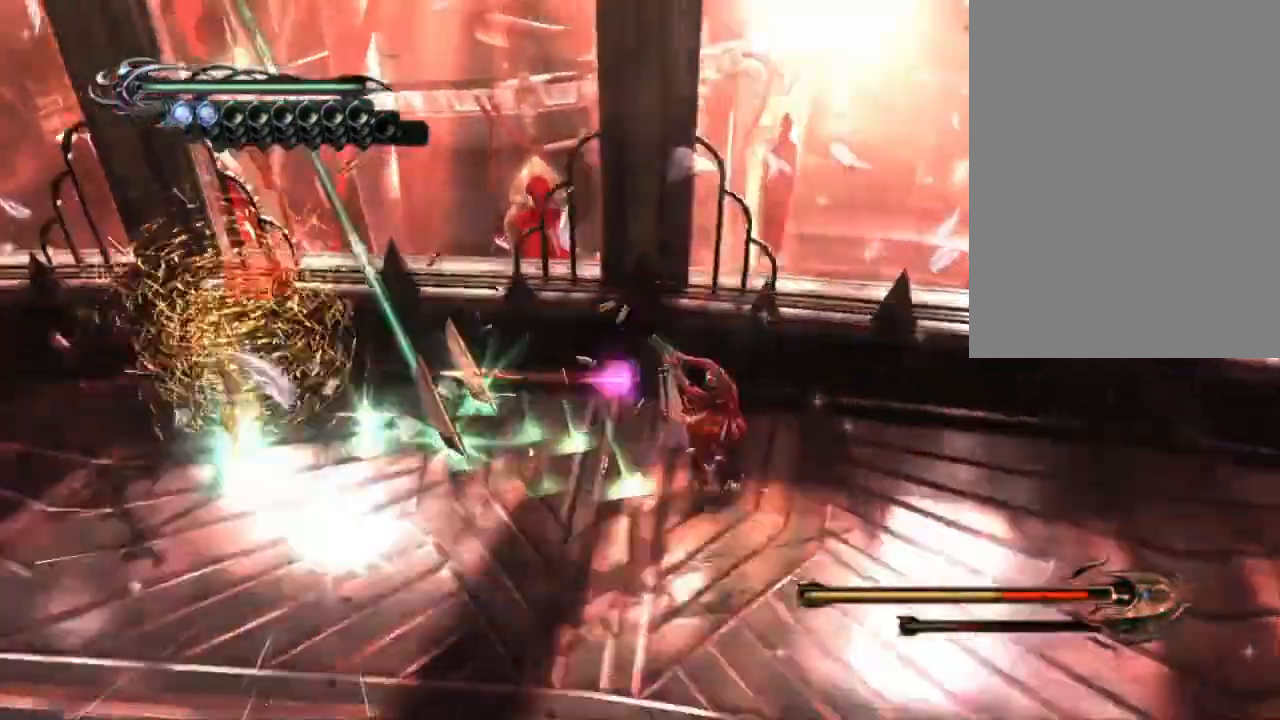
{"dt_ms": 500, "buttons": [], "left_stick": "down-right", "right_stick": "center", "events": [[433, "CIRCLE", "up"]]}
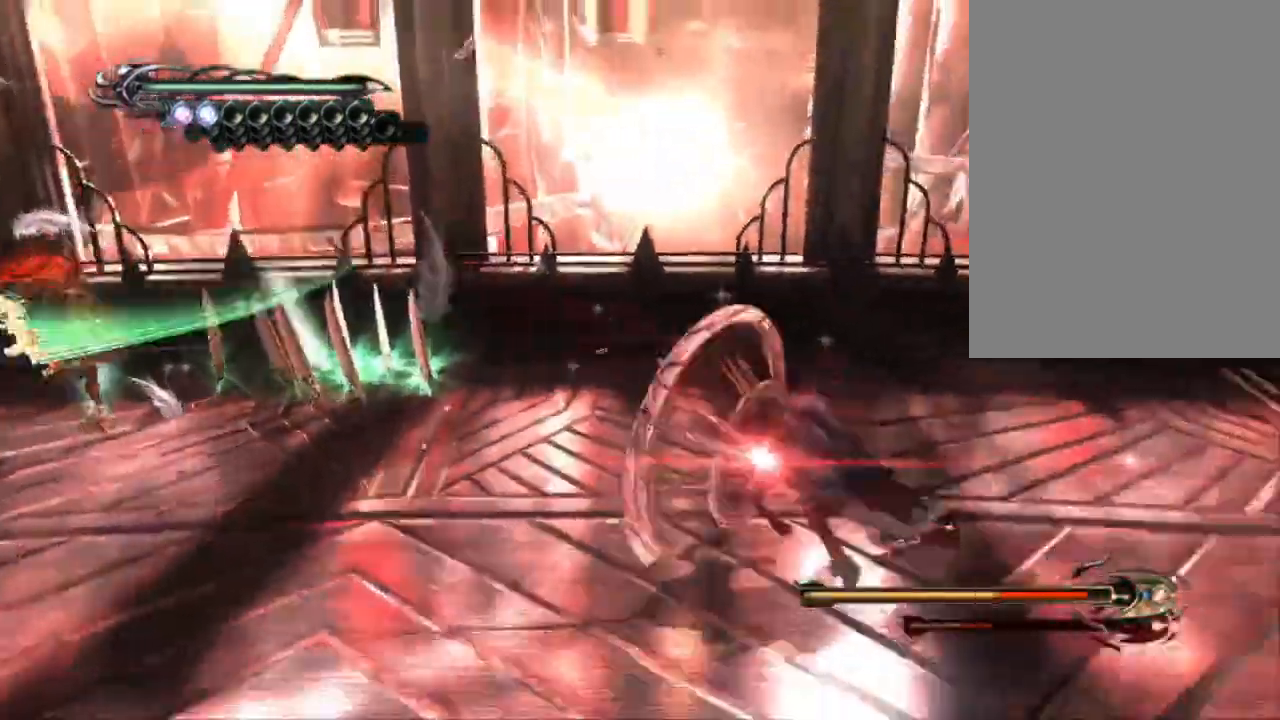
{"dt_ms": 500, "buttons": ["CROSS"], "left_stick": "left", "right_stick": "center"}
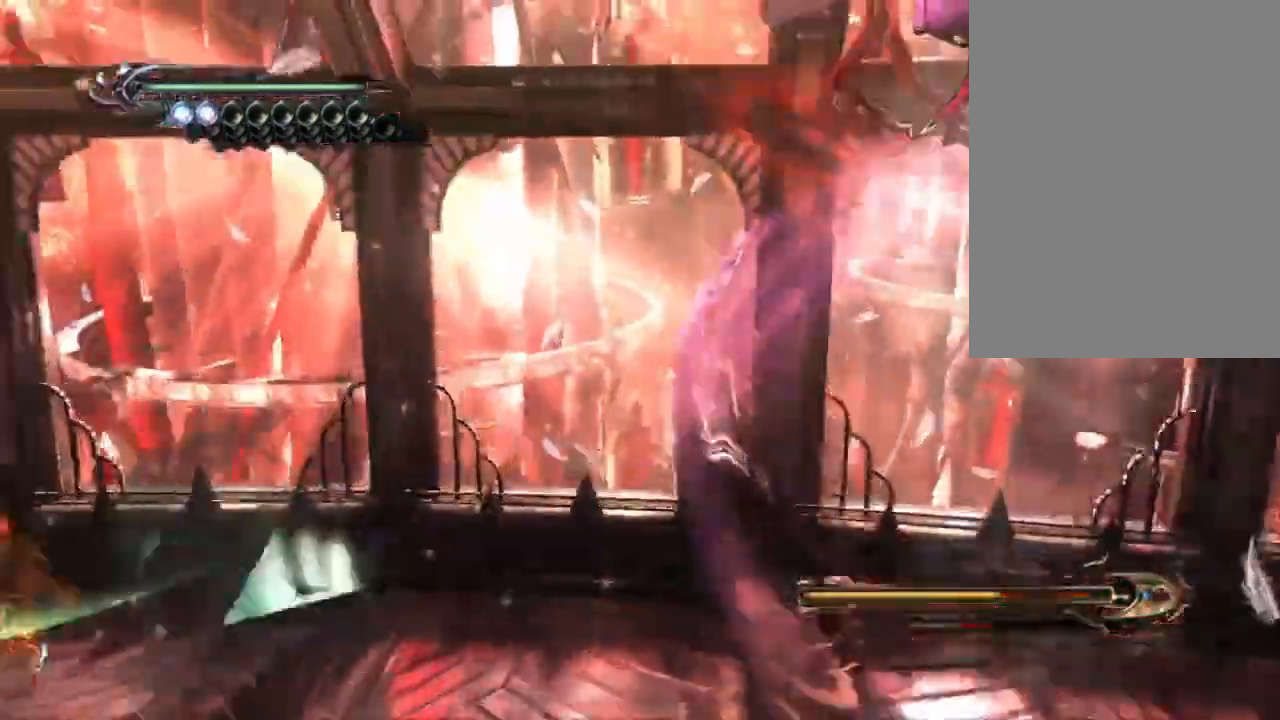
{"dt_ms": 500, "buttons": ["TRIANGLE"], "left_stick": "center", "right_stick": "down-left"}
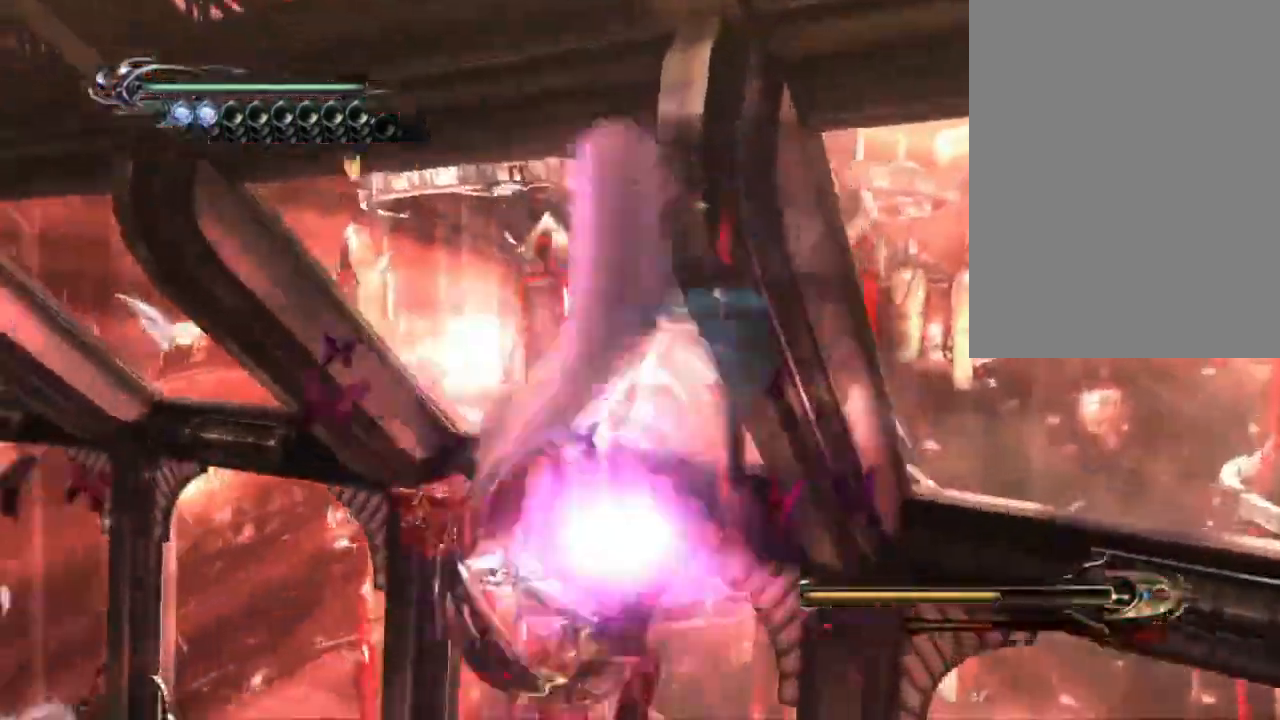
{"dt_ms": 500, "buttons": ["CIRCLE"], "left_stick": "up-left", "right_stick": "center", "events": [[33, "TRIANGLE", "up"], [117, "SQUARE", "down"], [117, "right_stick", "center"], [250, "left_stick", "up-left"], [283, "SQUARE", "up"], [433, "CIRCLE", "down"]]}
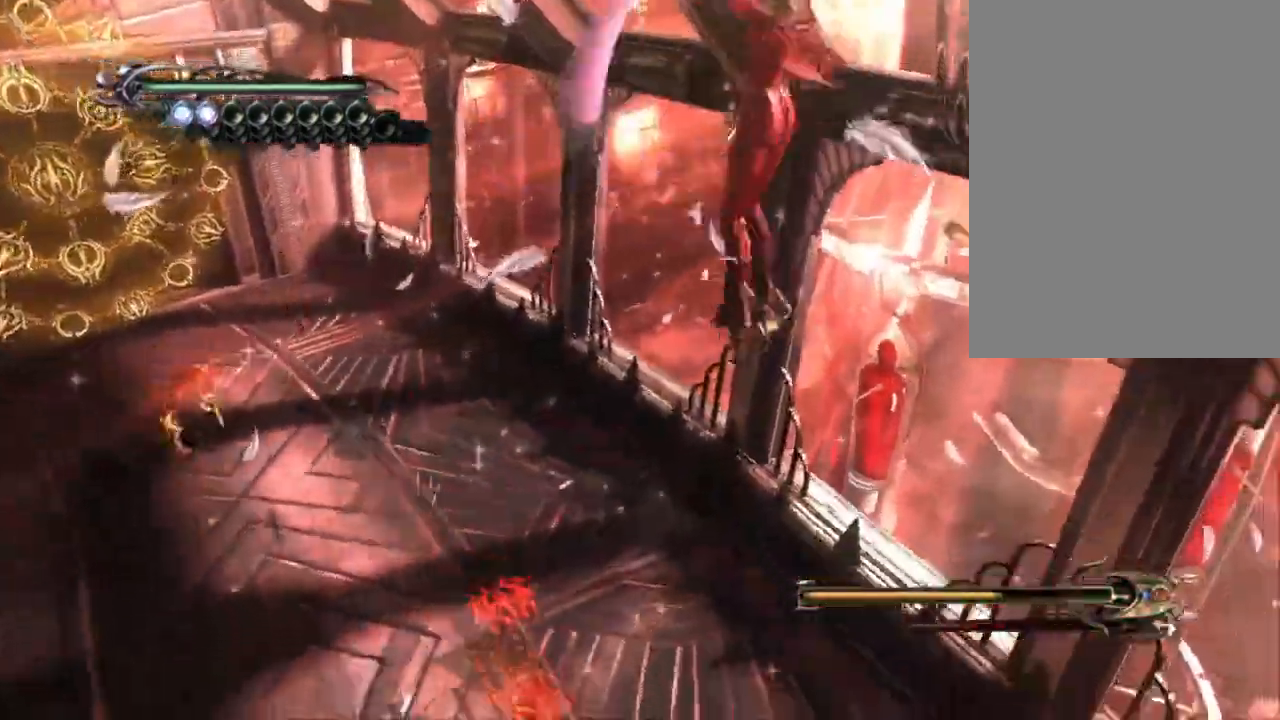
{"dt_ms": 500, "buttons": ["TRIANGLE"], "left_stick": "up-right", "right_stick": "center", "events": [[17, "left_stick", "center"], [117, "right_stick", "left"], [233, "right_stick", "center"], [333, "left_stick", "up"], [383, "CIRCLE", "up"], [417, "left_stick", "up-right"], [433, "TRIANGLE", "down"]]}
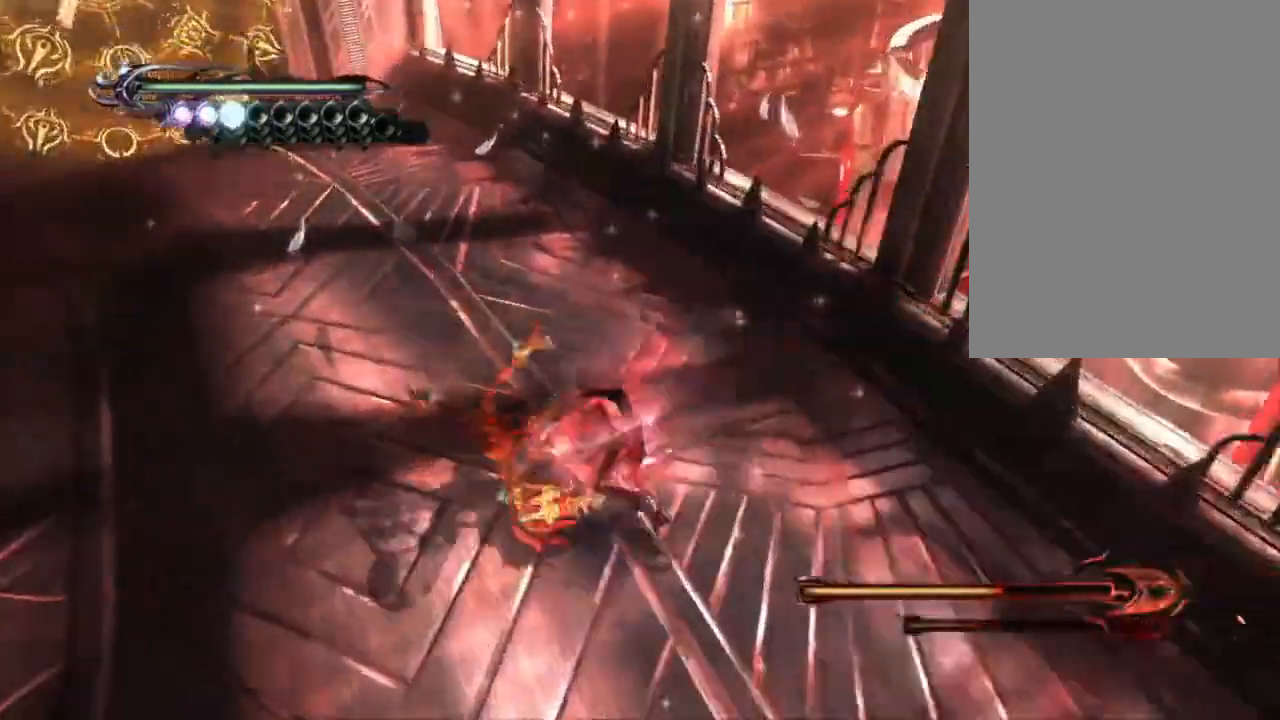
{"dt_ms": 500, "buttons": ["CIRCLE"], "left_stick": "down-left", "right_stick": "center", "events": [[100, "left_stick", "up"], [317, "TRIANGLE", "up"], [383, "CROSS", "down"], [383, "left_stick", "down-left"], [417, "CIRCLE", "down"], [450, "CROSS", "up"]]}
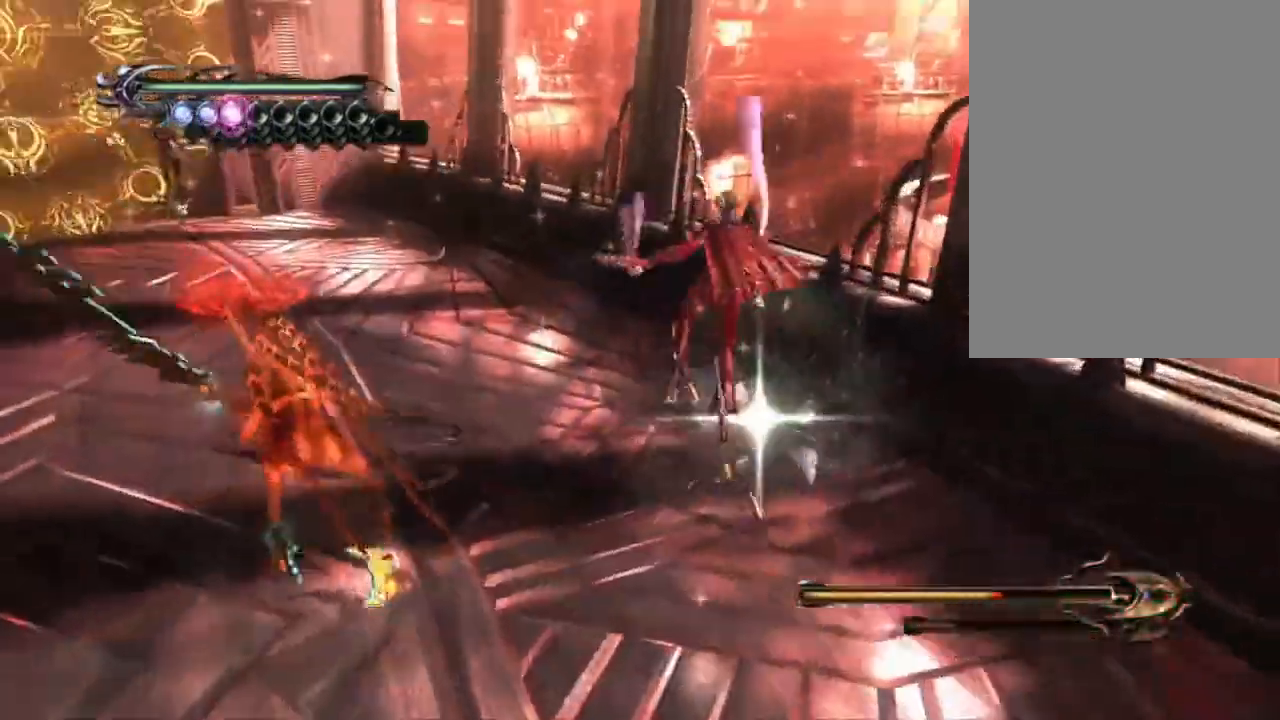
{"dt_ms": 500, "buttons": ["CIRCLE"], "left_stick": "down-left", "right_stick": "center"}